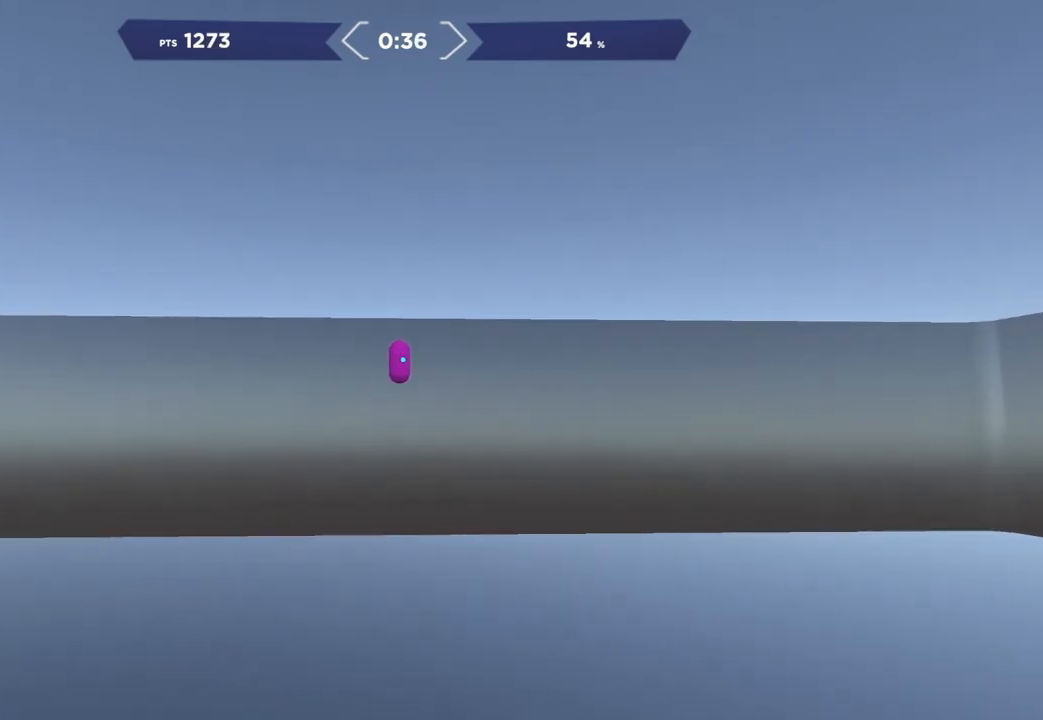
Gameplay with a controller (Xbox layout); each line is a JSON object with the inputs held at the frame after it. "events" lists button and stick changes between this image and that frame as [ms after this image, input, new state], when the widget could be followed in between. Not read: left_stick.
{"buttons": ["R2"], "right_stick": "left", "events": []}
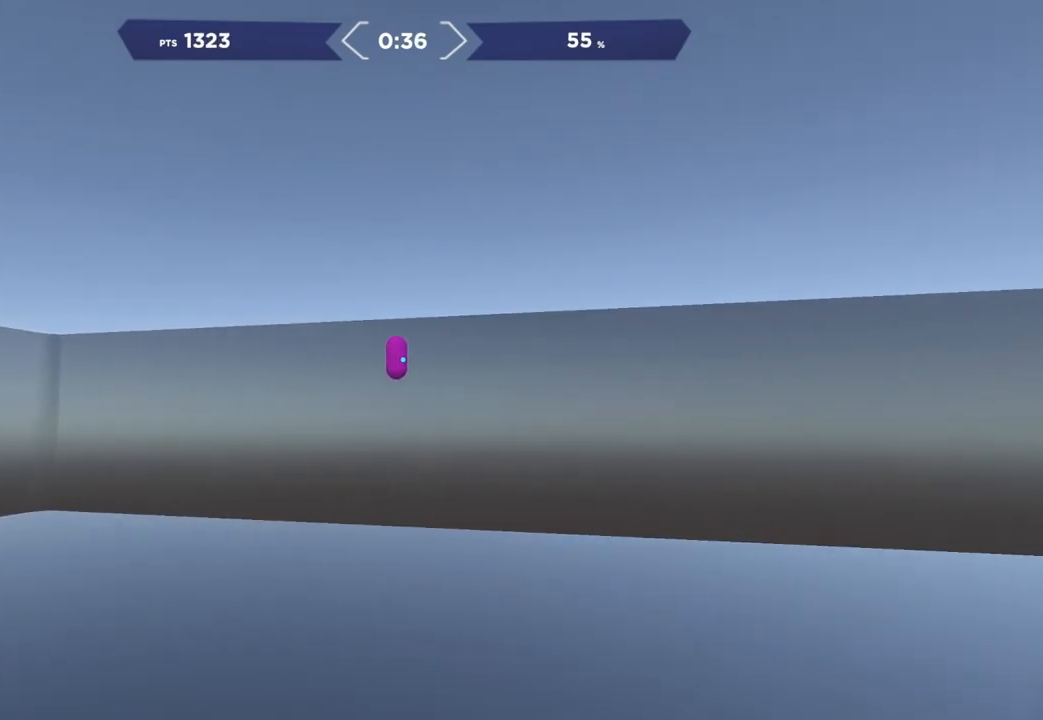
{"buttons": ["R2"], "right_stick": "right", "events": [[367, "right_stick", "center"], [417, "right_stick", "right"]]}
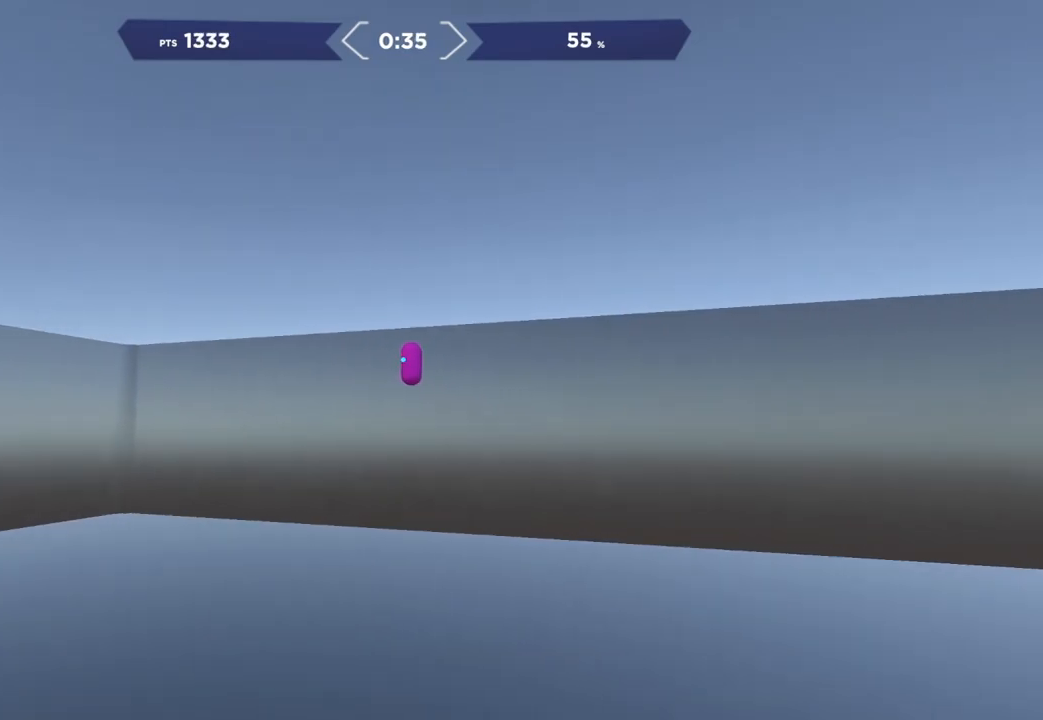
{"buttons": ["R2"], "right_stick": "right", "events": []}
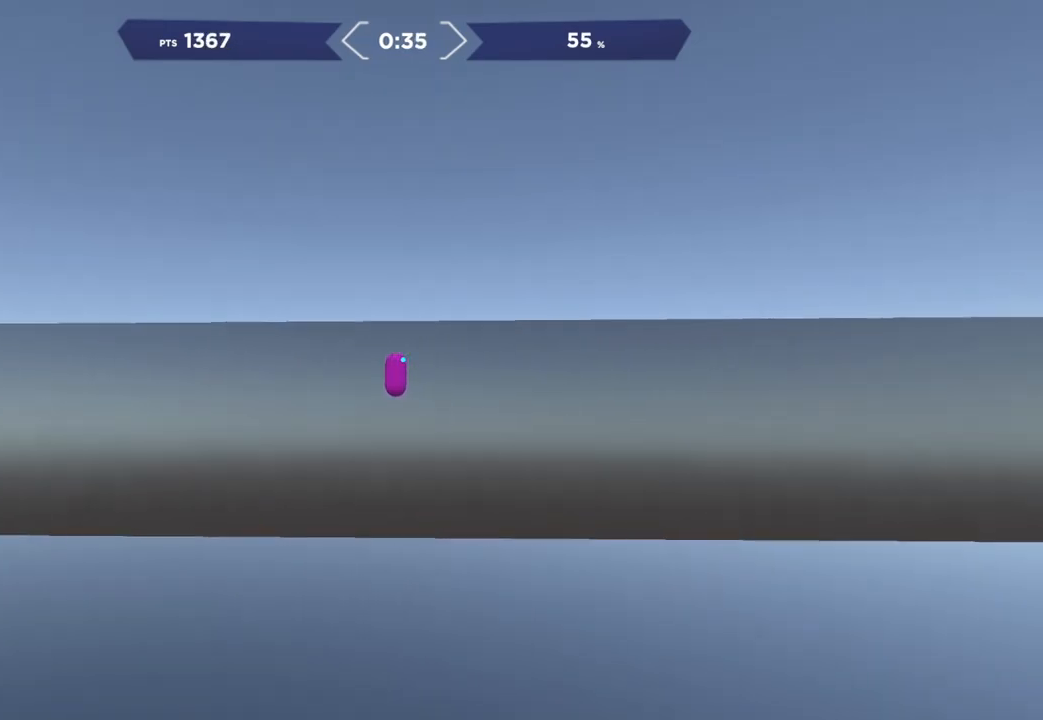
{"buttons": ["R2"], "right_stick": "right", "events": []}
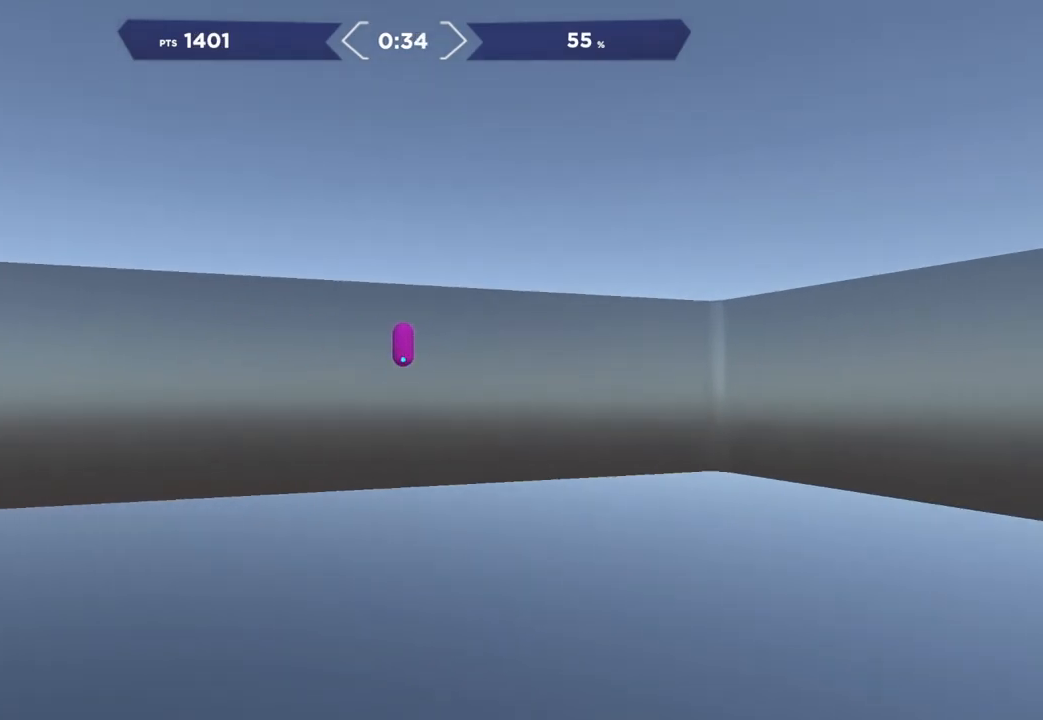
{"buttons": ["R2"], "right_stick": "right", "events": []}
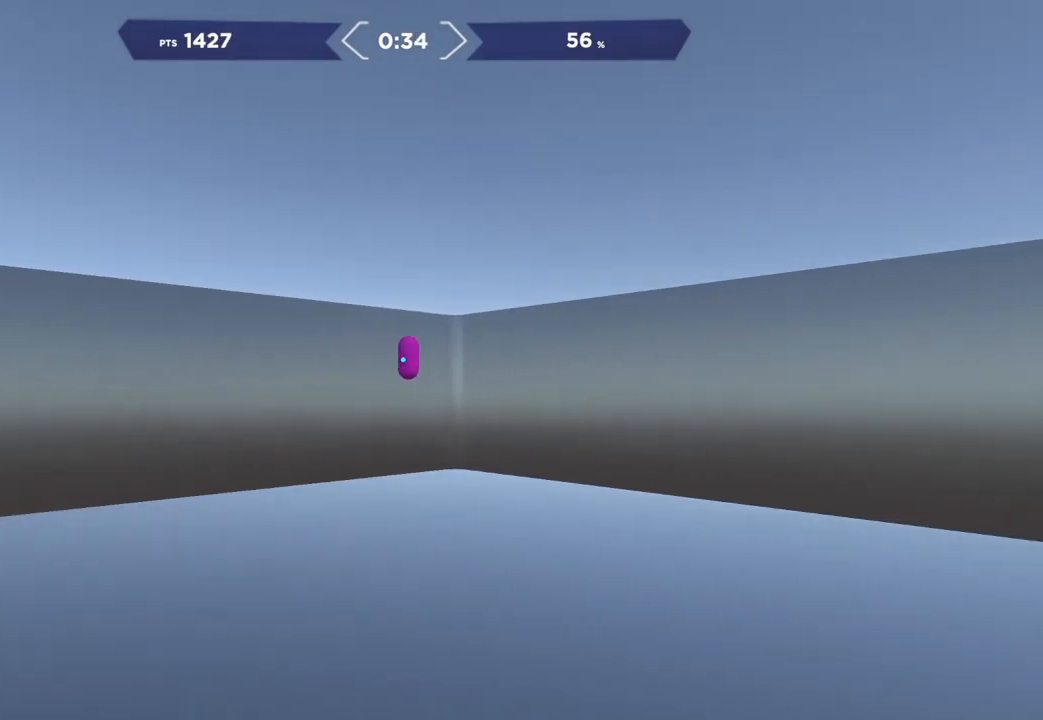
{"buttons": ["R2"], "right_stick": "right", "events": []}
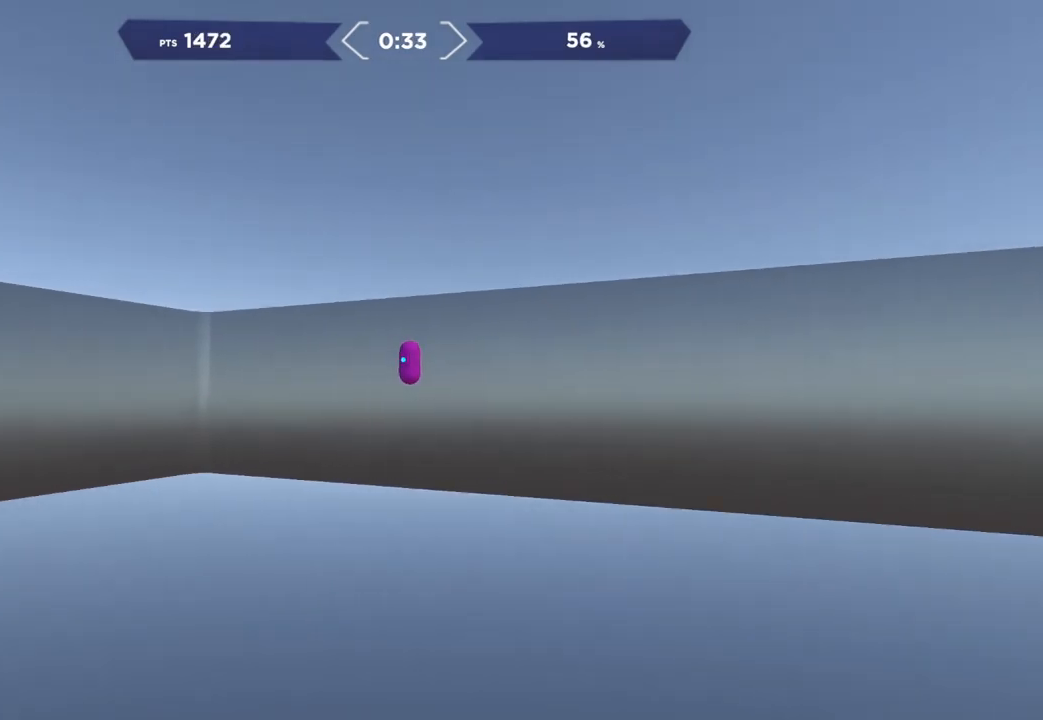
{"buttons": ["R2"], "right_stick": "up-right", "events": [[483, "right_stick", "up-right"]]}
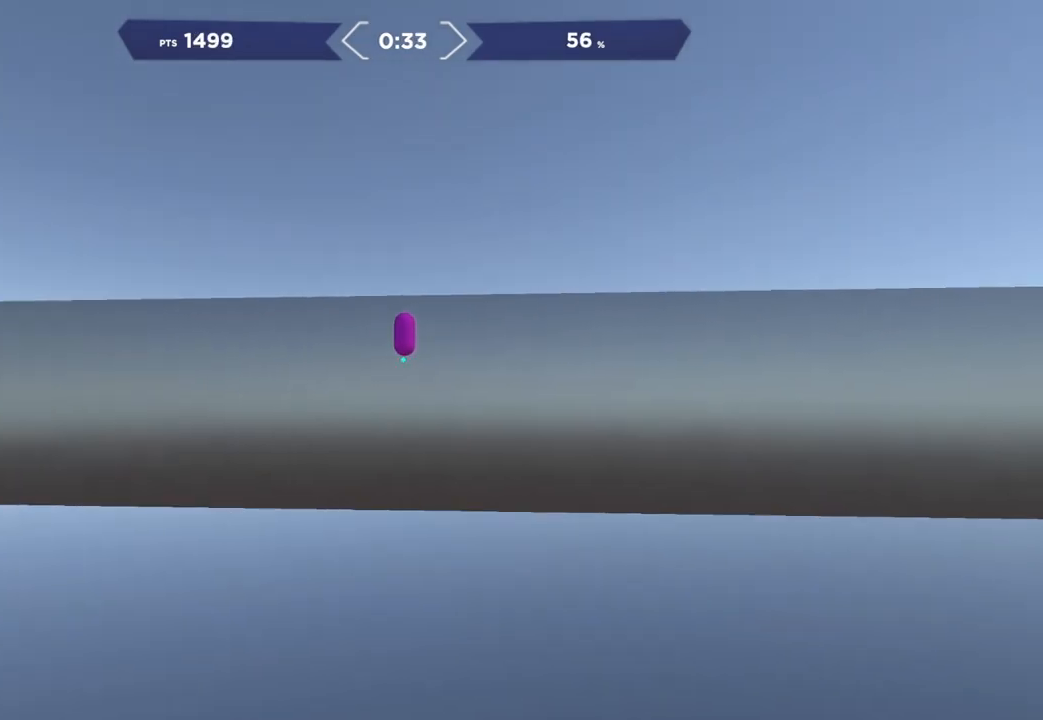
{"buttons": ["R2"], "right_stick": "center", "events": [[200, "right_stick", "right"], [450, "right_stick", "center"]]}
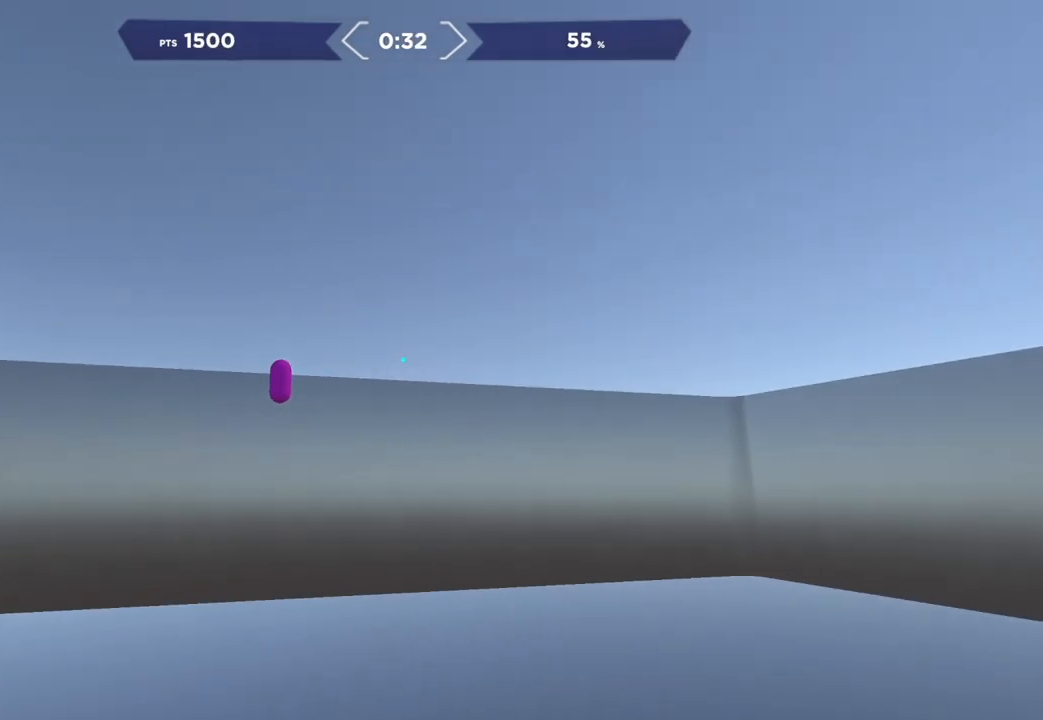
{"buttons": ["R2"], "right_stick": "left", "events": [[50, "right_stick", "left"]]}
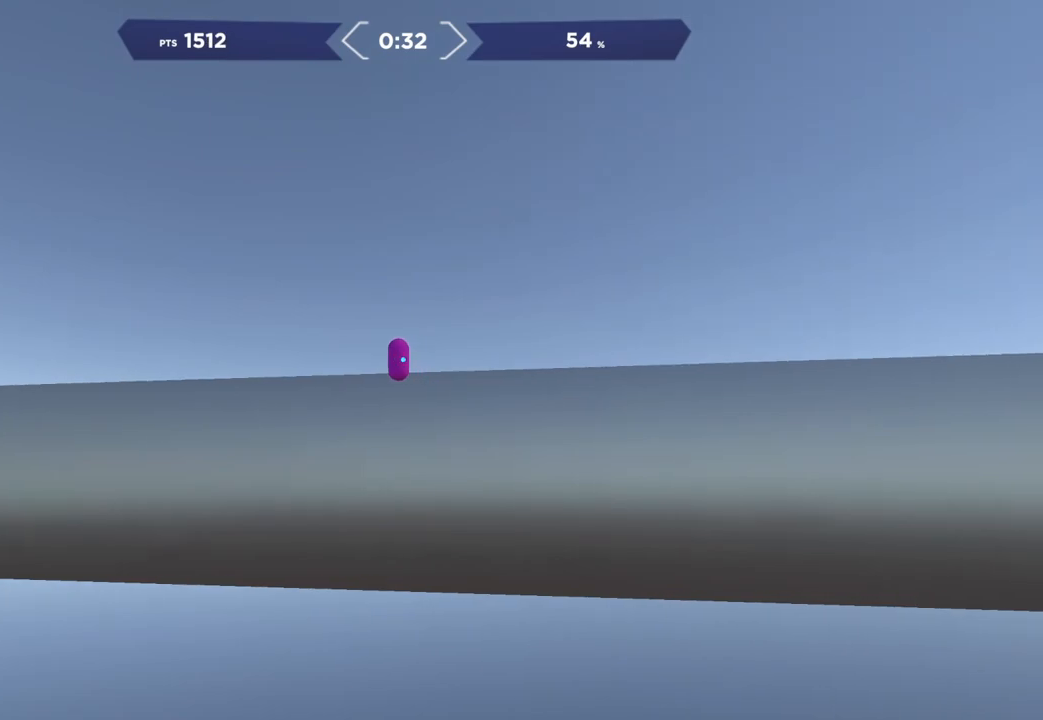
{"buttons": ["R2"], "right_stick": "left", "events": []}
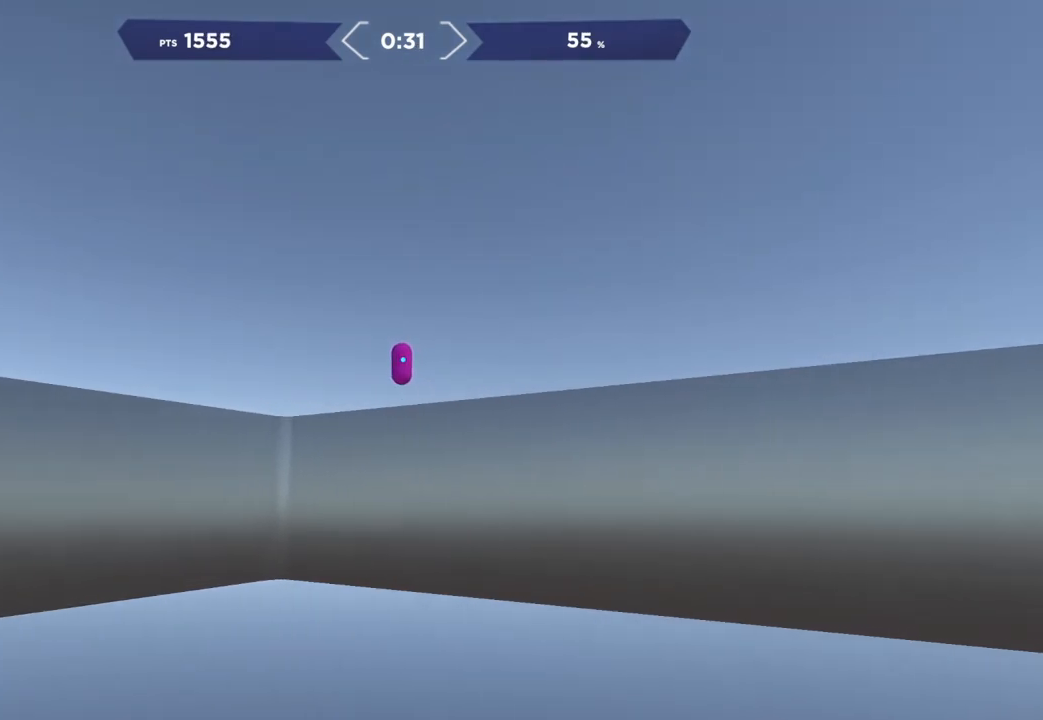
{"buttons": ["R2"], "right_stick": "left", "events": []}
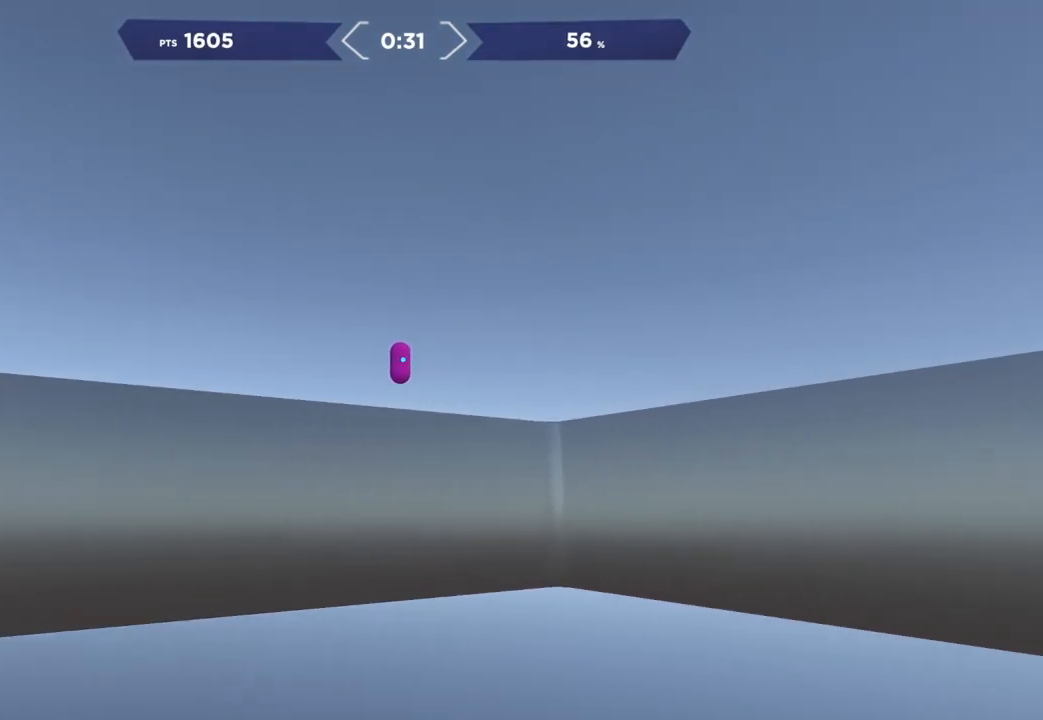
{"buttons": ["R2"], "right_stick": "left", "events": []}
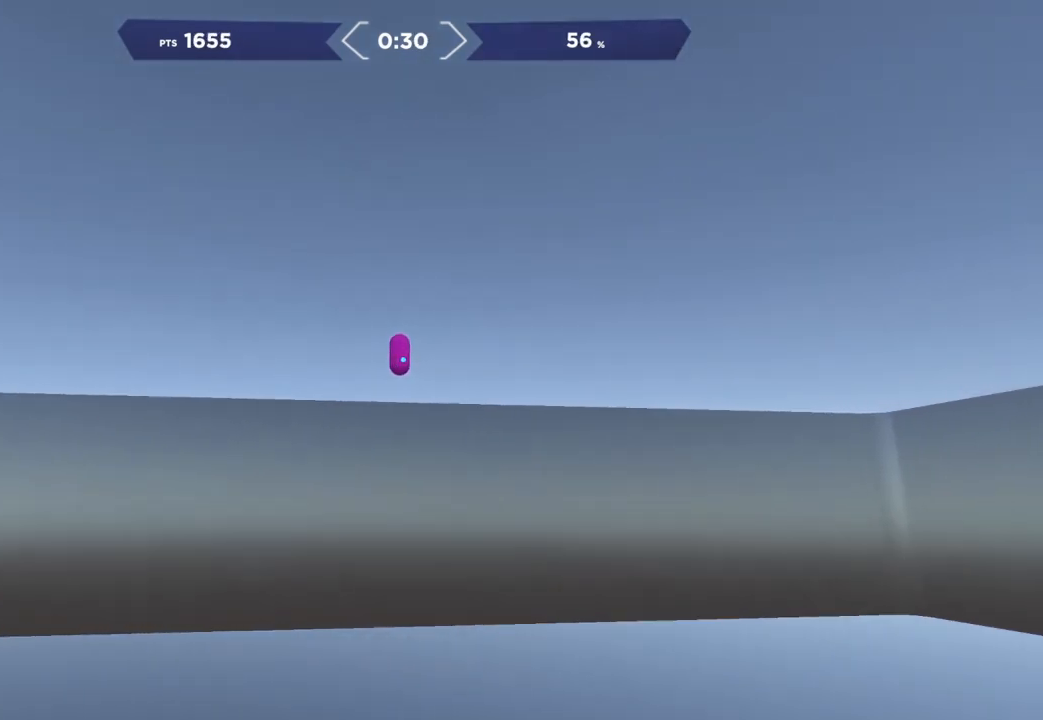
{"buttons": ["R2"], "right_stick": "right", "events": [[267, "right_stick", "center"], [333, "right_stick", "right"]]}
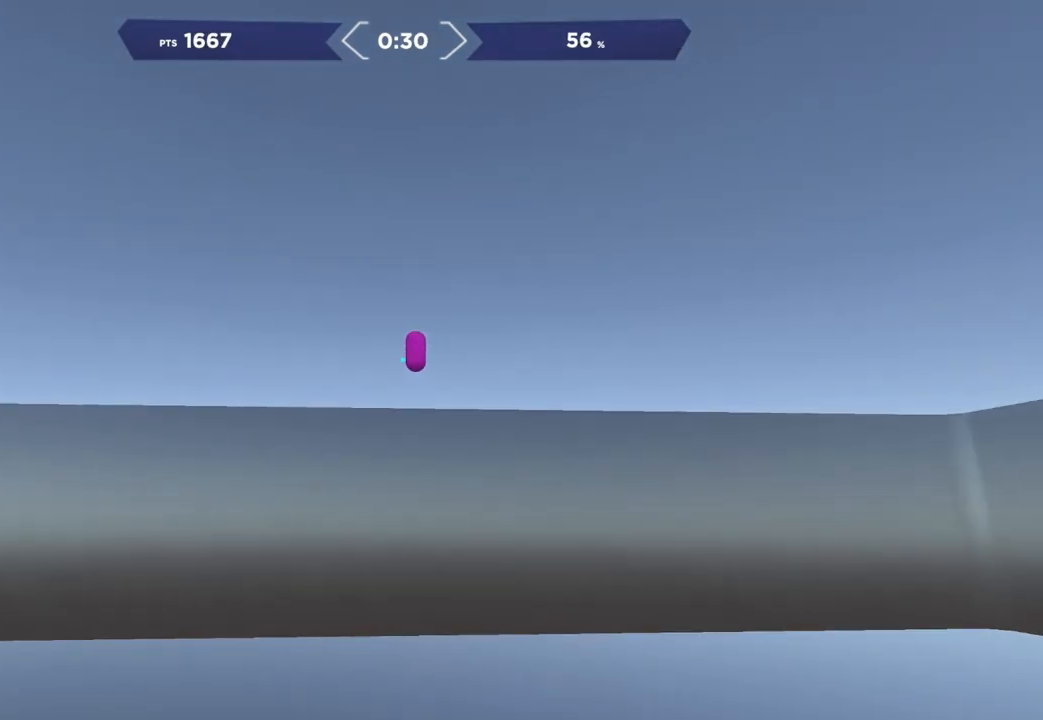
{"buttons": ["R2"], "right_stick": "right", "events": []}
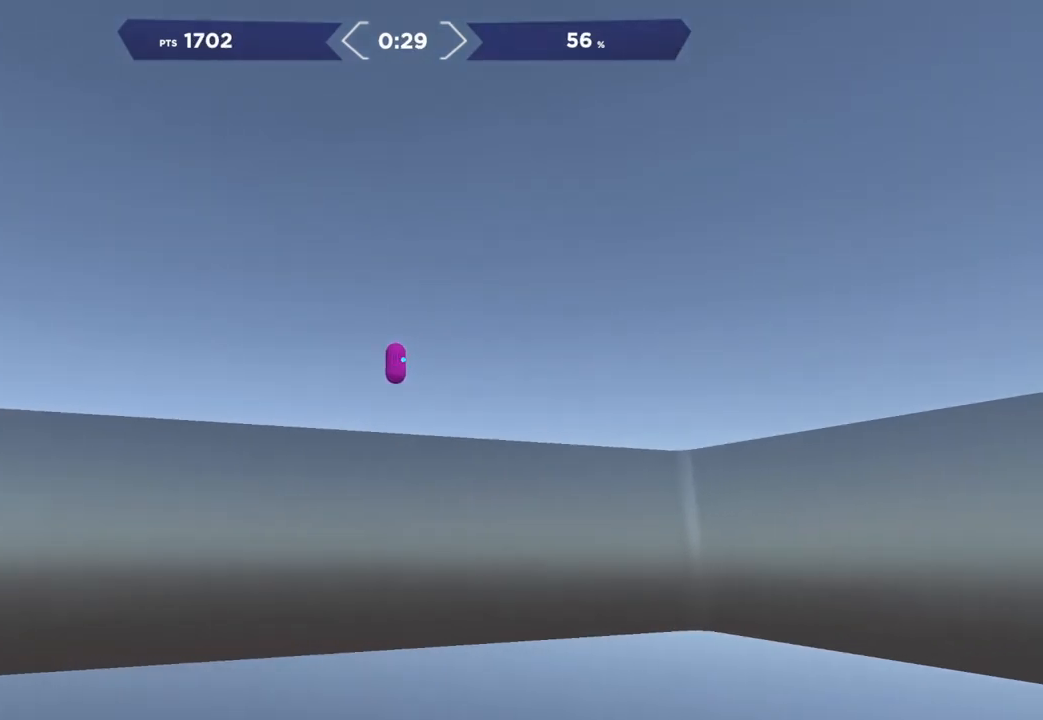
{"buttons": ["R2"], "right_stick": "right", "events": []}
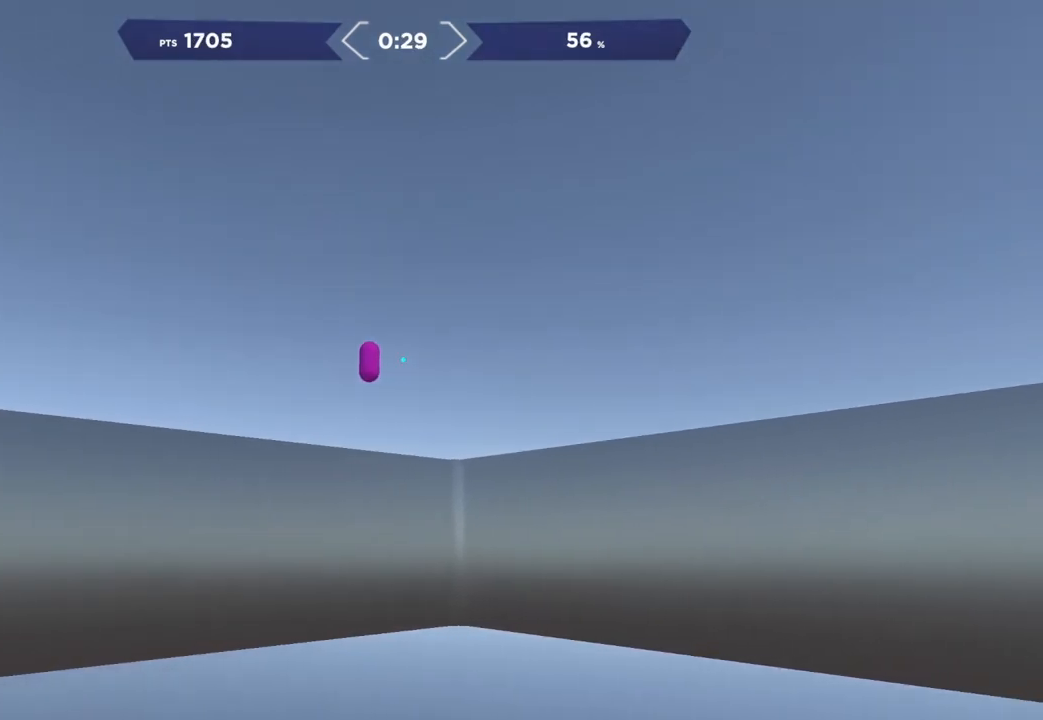
{"buttons": ["R2"], "right_stick": "left", "events": [[67, "right_stick", "center"], [200, "right_stick", "left"]]}
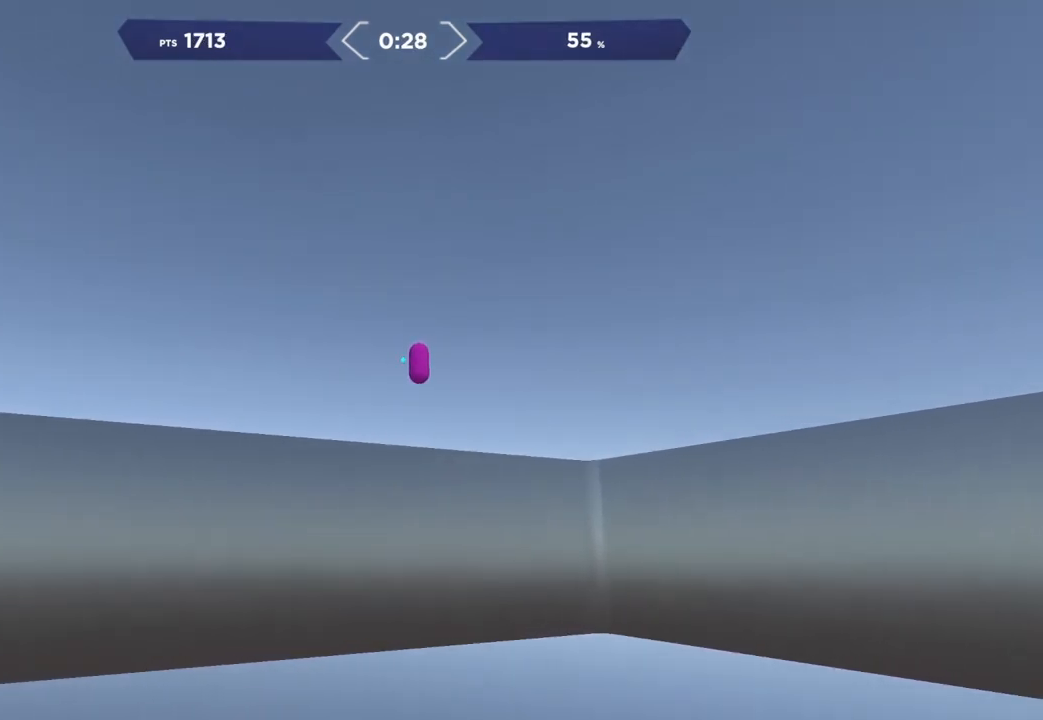
{"buttons": ["R2"], "right_stick": "left", "events": []}
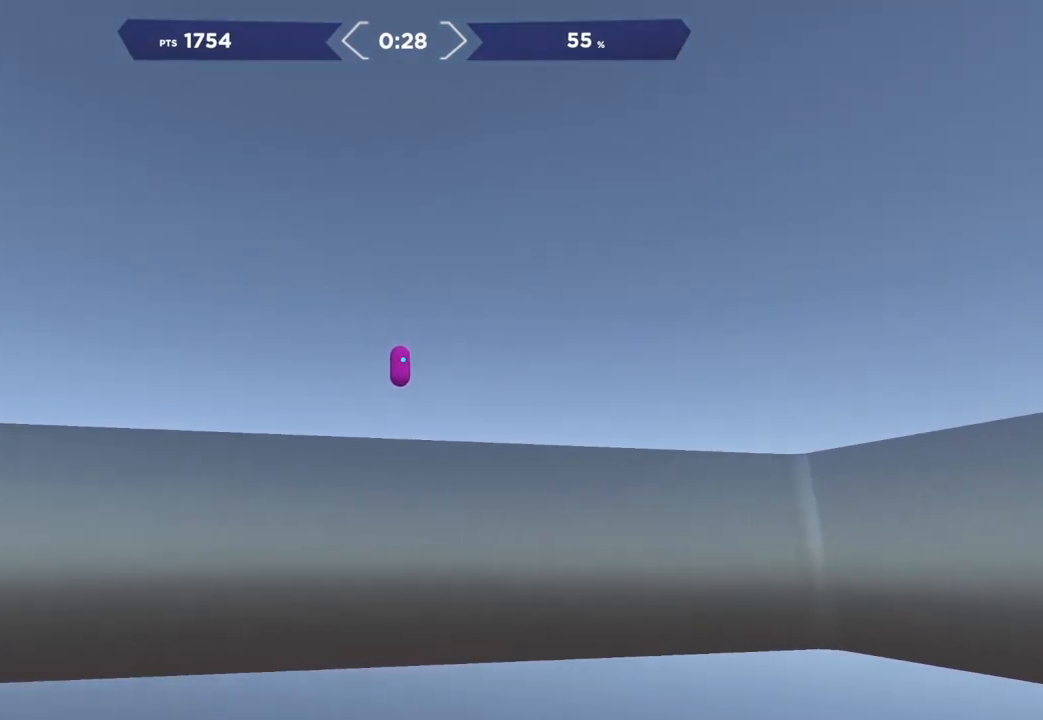
{"buttons": ["R2"], "right_stick": "left", "events": []}
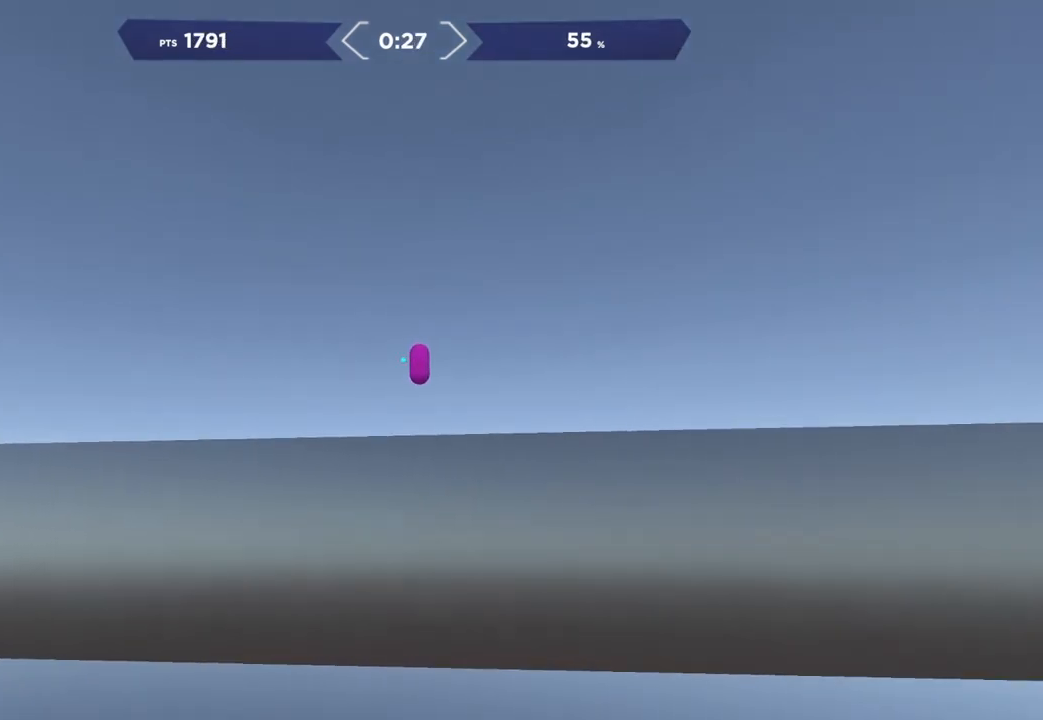
{"buttons": ["R2"], "right_stick": "left", "events": []}
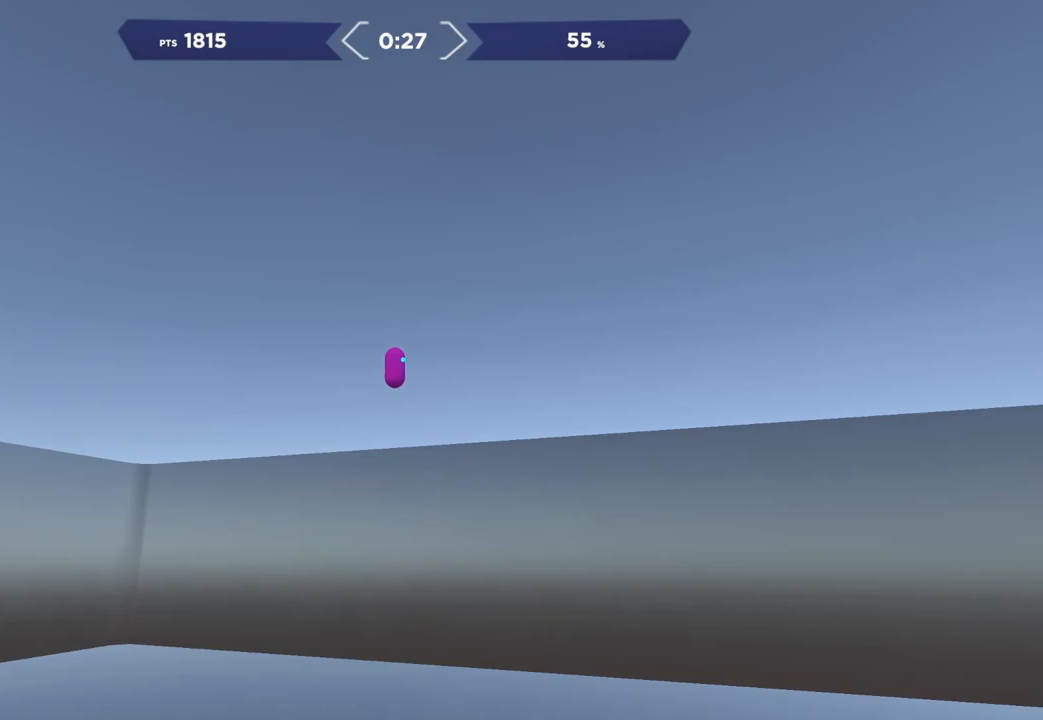
{"buttons": ["R2"], "right_stick": "left", "events": []}
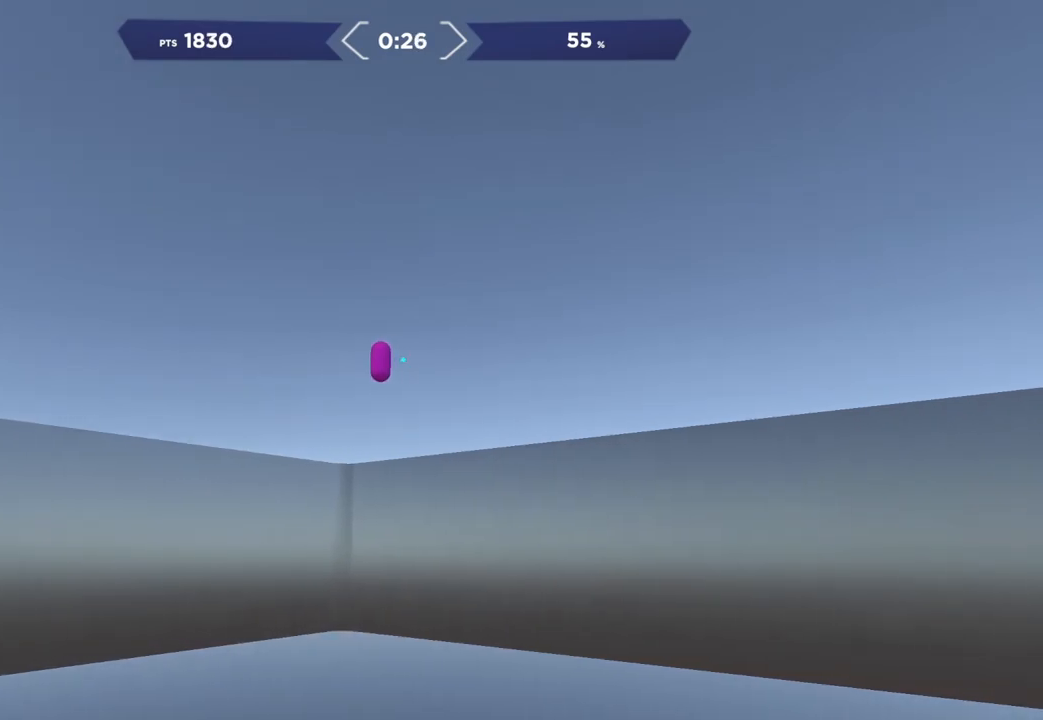
{"buttons": ["R2"], "right_stick": "left", "events": [[283, "right_stick", "center"], [350, "right_stick", "left"]]}
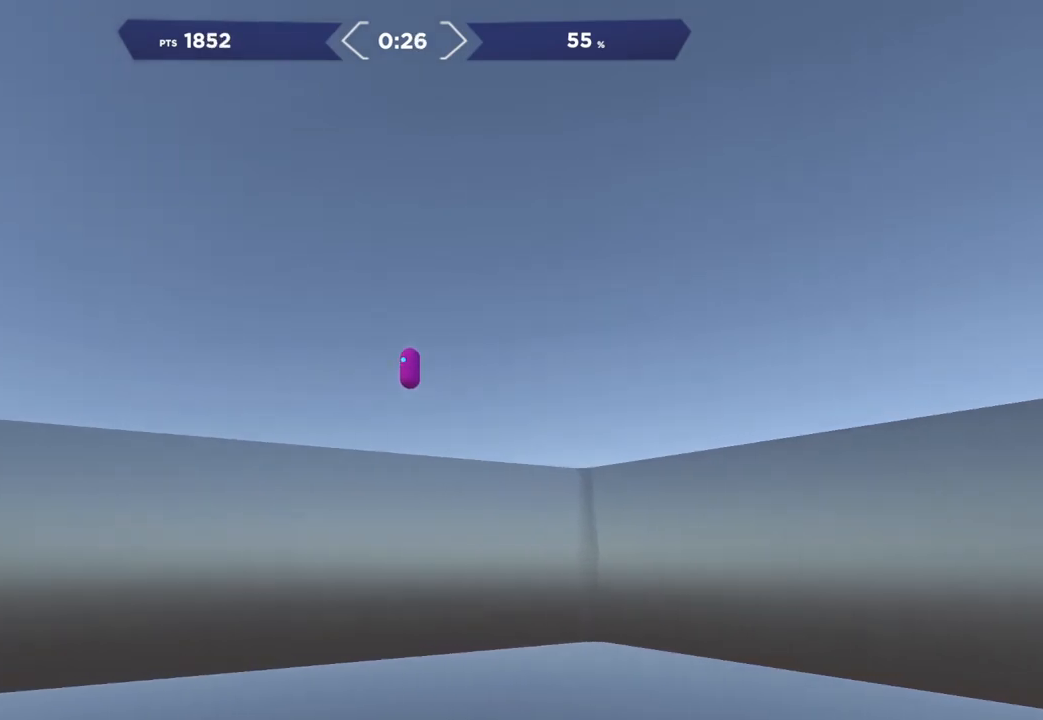
{"buttons": ["R2"], "right_stick": "right", "events": [[167, "right_stick", "center"], [217, "right_stick", "right"]]}
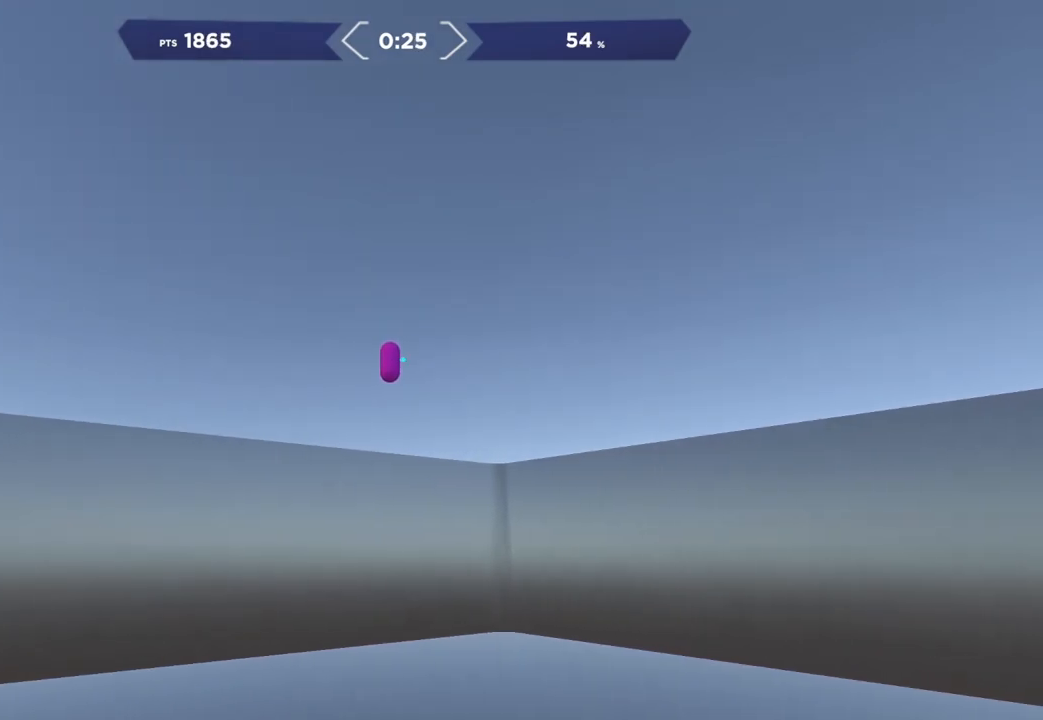
{"buttons": ["R2"], "right_stick": "right", "events": []}
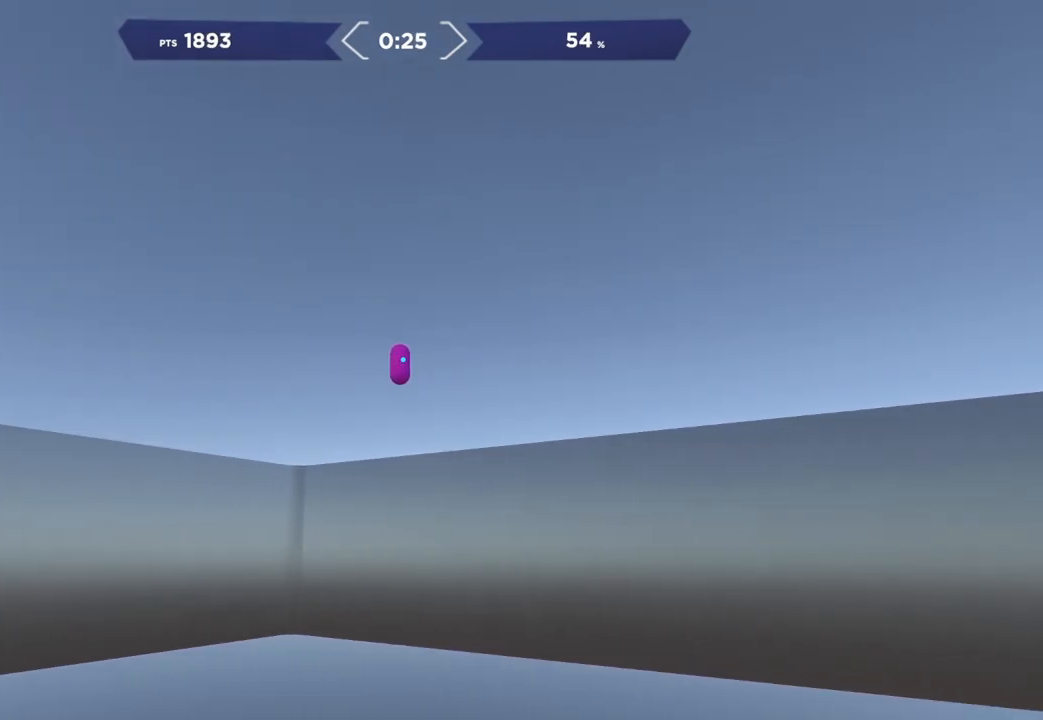
{"buttons": ["R2"], "right_stick": "right", "events": []}
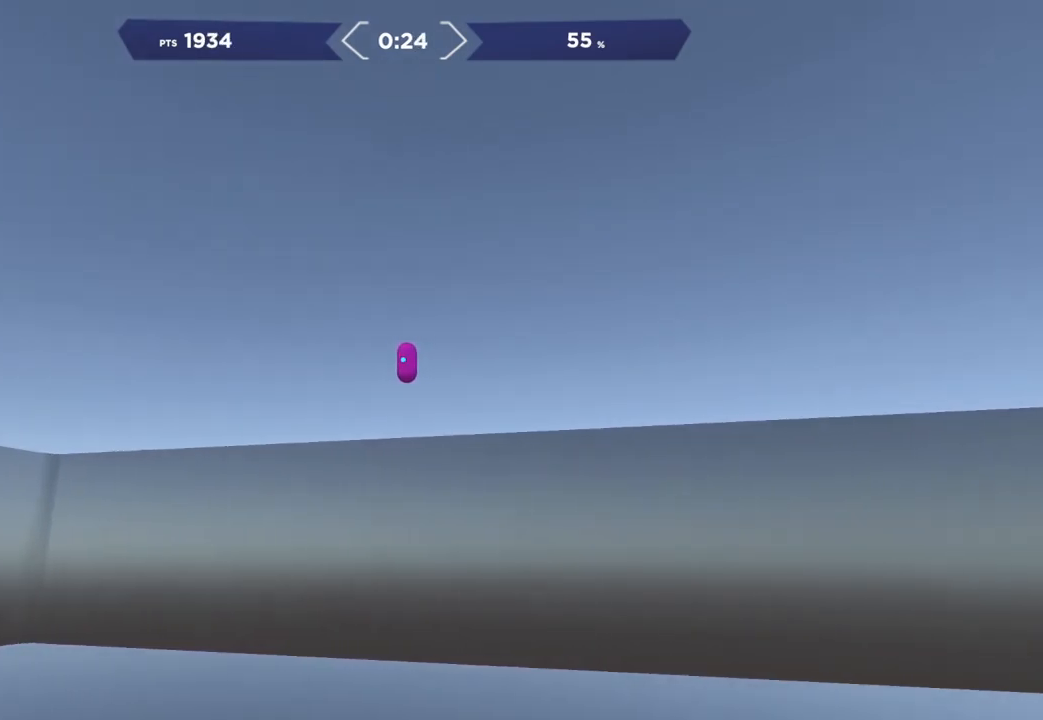
{"buttons": ["R2"], "right_stick": "right", "events": []}